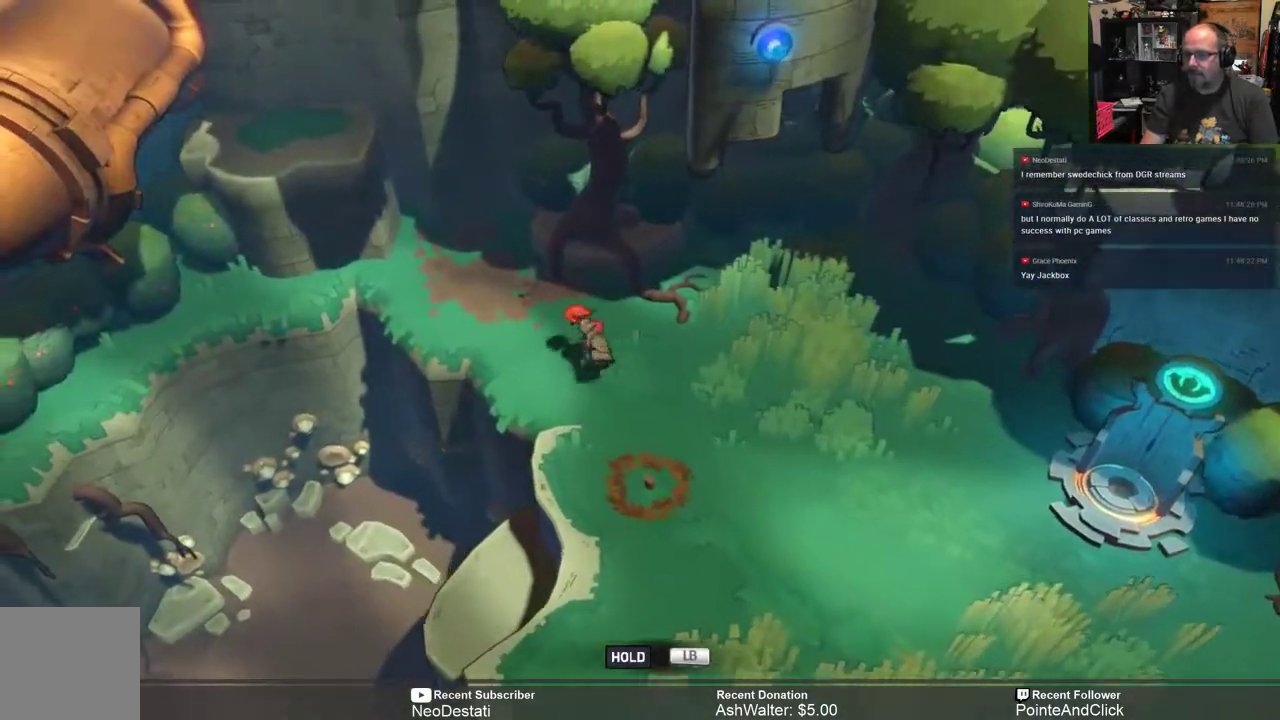
Gameplay with a controller (Xbox layout); each line is a JSON object with the inputs held at the frame after it. "events" lists button and stick changes between this image and that frame as [ms after this image, input, new state], when the widget could be followed in between.
{"buttons": ["R2"], "left_stick": "center", "right_stick": "center", "events": [[217, "left_stick", "center"]]}
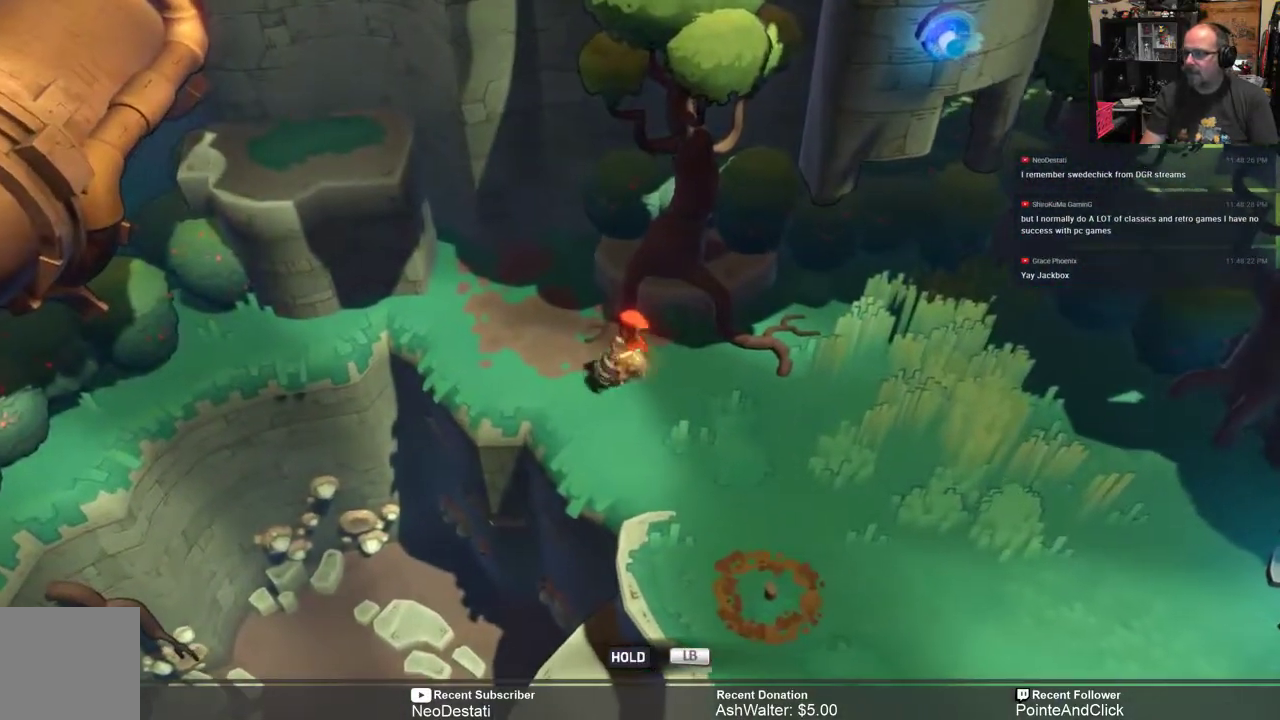
{"buttons": ["R2"], "left_stick": "down-right", "right_stick": "center", "events": [[17, "left_stick", "down-right"]]}
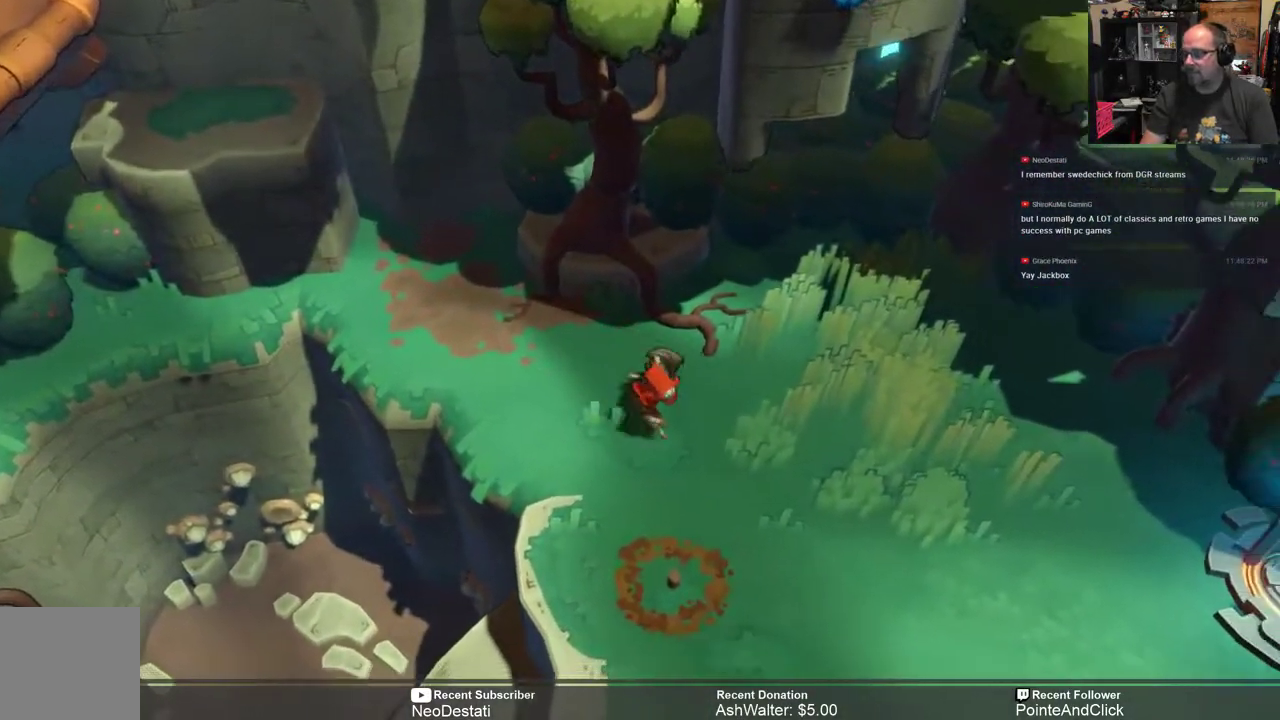
{"buttons": ["R2"], "left_stick": "up", "right_stick": "center", "events": [[433, "left_stick", "up"]]}
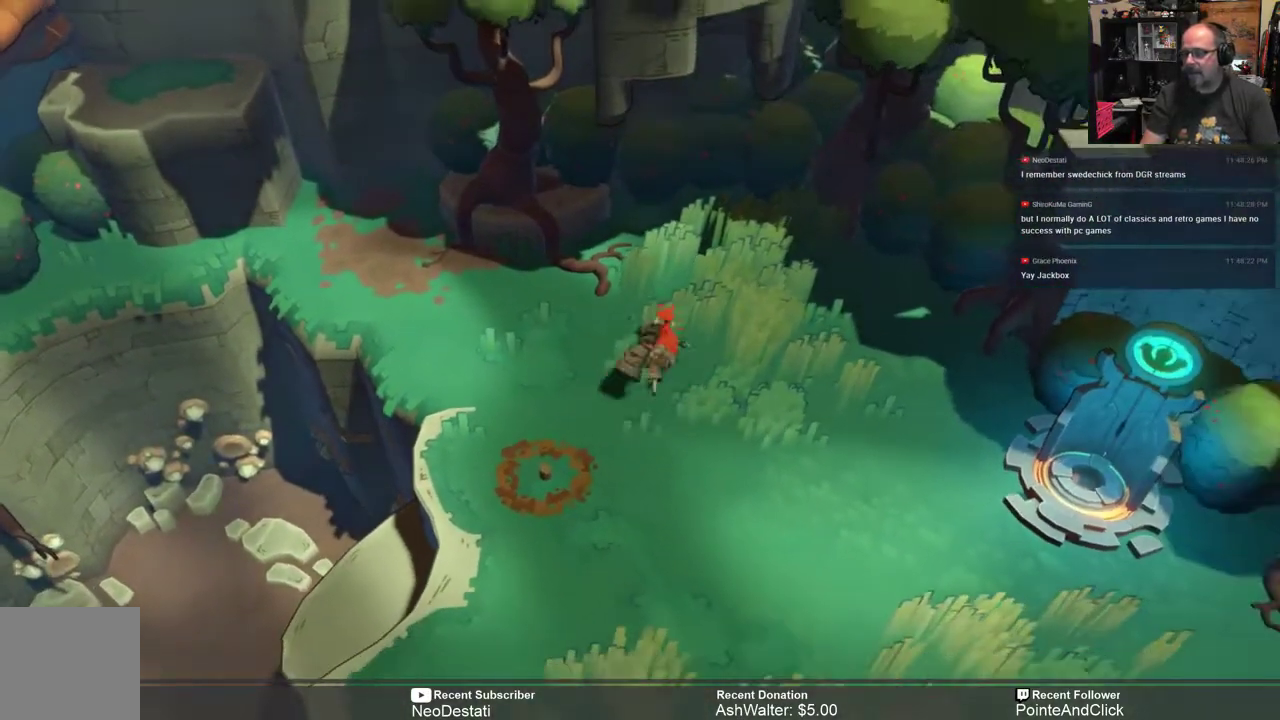
{"buttons": ["L1"], "left_stick": "center", "right_stick": "center", "events": [[100, "R2", "up"], [333, "left_stick", "center"], [433, "L1", "down"]]}
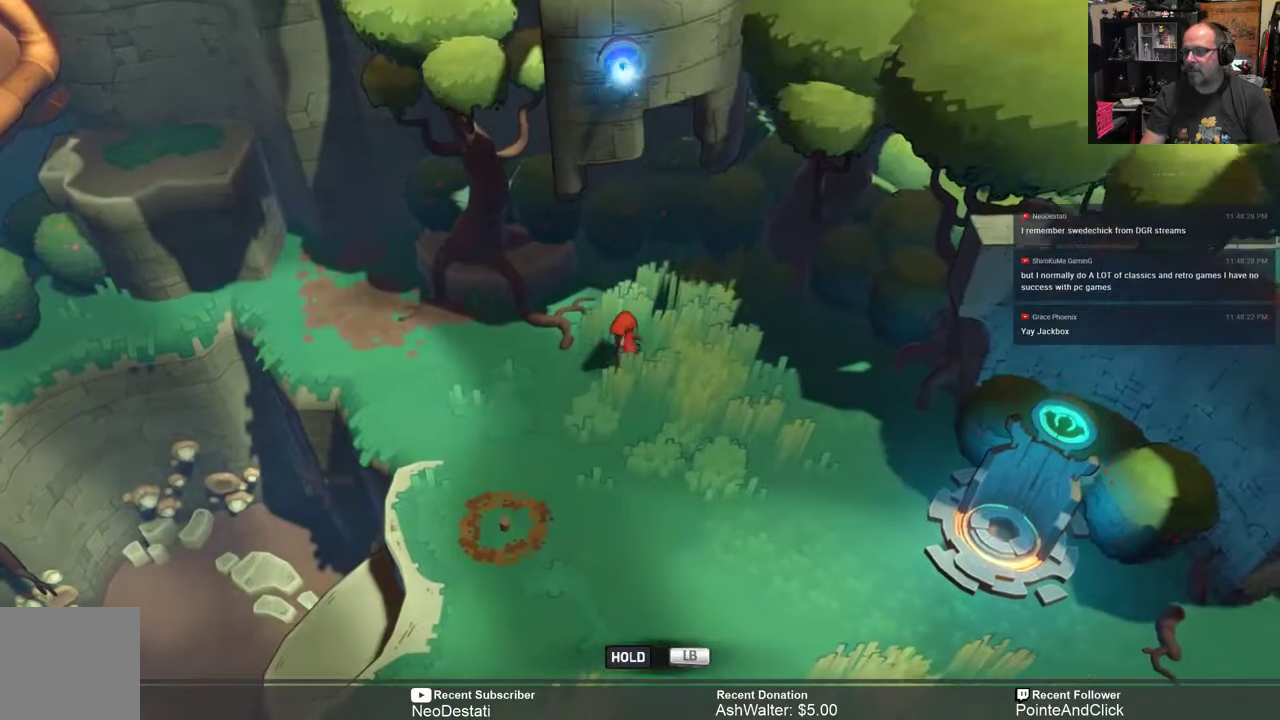
{"buttons": ["L1"], "left_stick": "center", "right_stick": "center", "events": []}
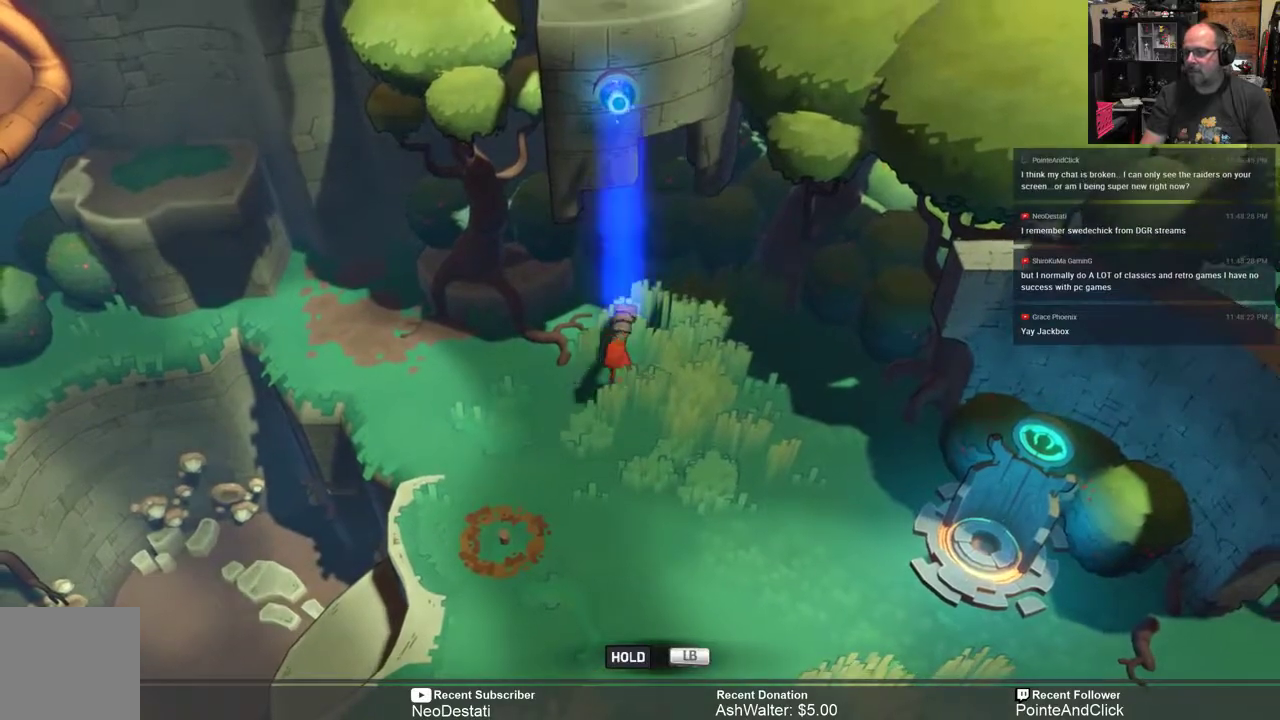
{"buttons": ["L1"], "left_stick": "up", "right_stick": "center", "events": [[317, "left_stick", "up"]]}
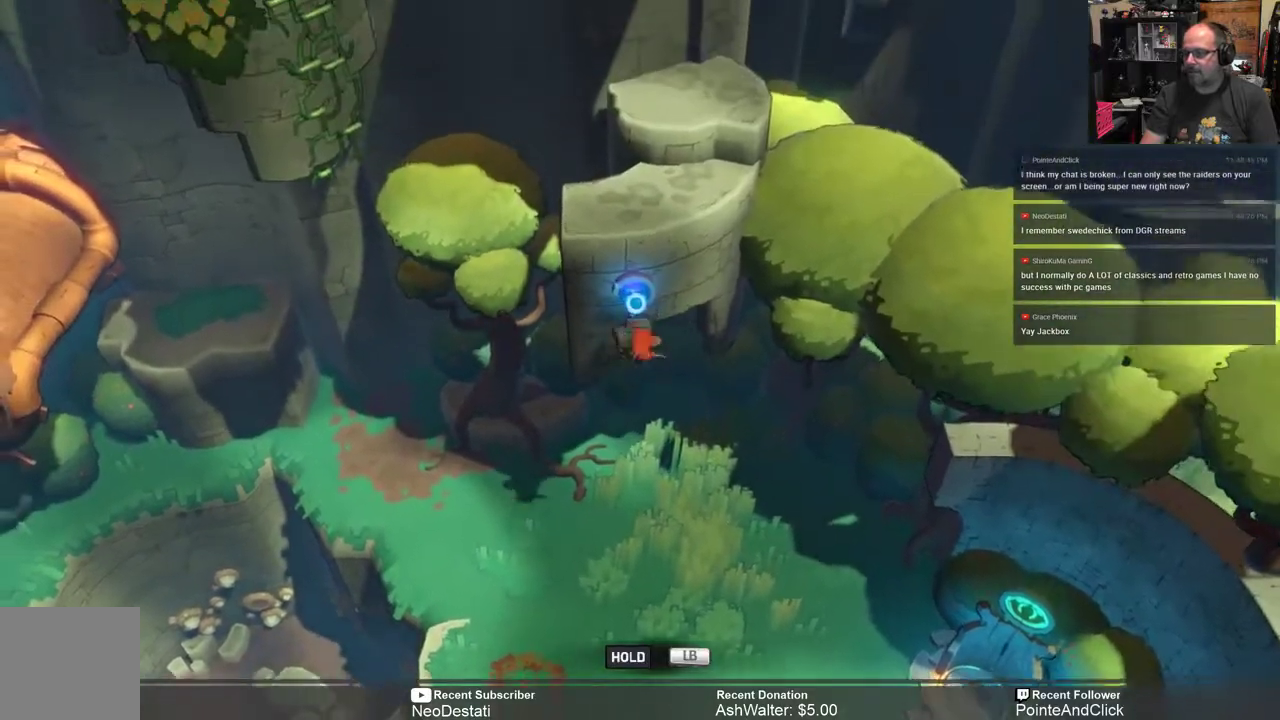
{"buttons": ["L1"], "left_stick": "up", "right_stick": "center", "events": [[250, "A", "down"], [450, "A", "up"]]}
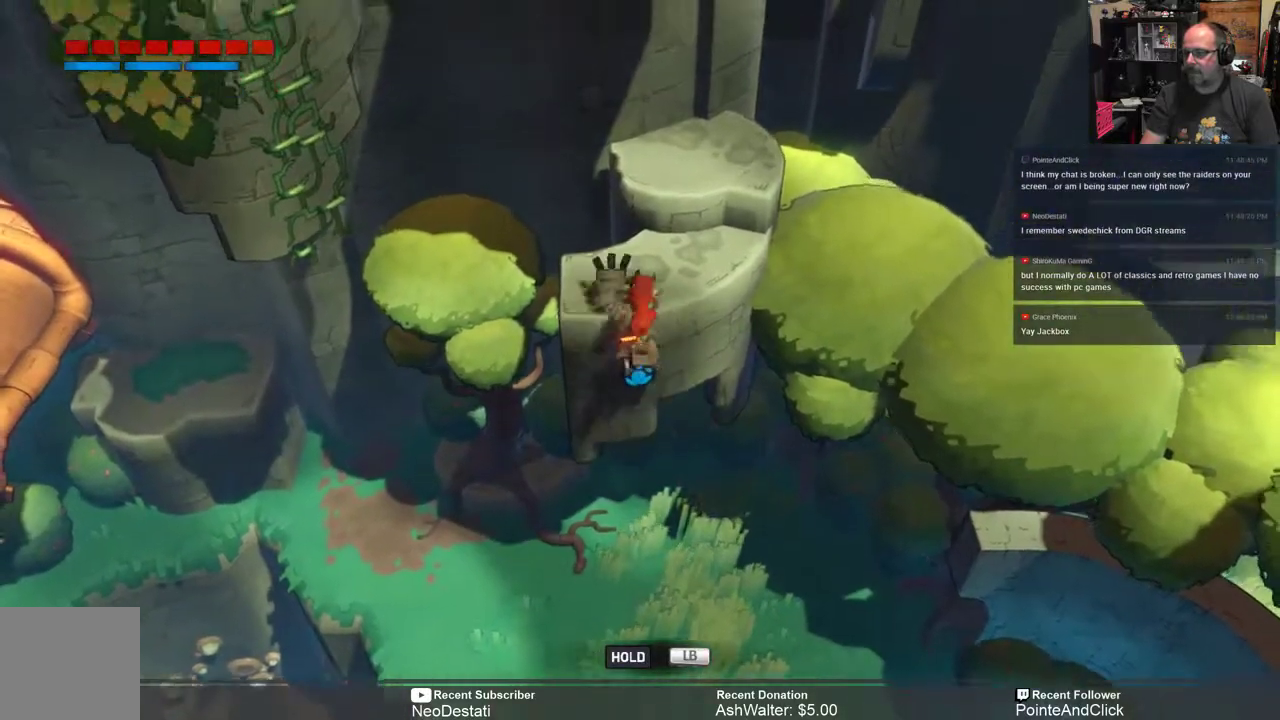
{"buttons": [], "left_stick": "center", "right_stick": "center", "events": [[183, "L1", "up"], [267, "left_stick", "center"]]}
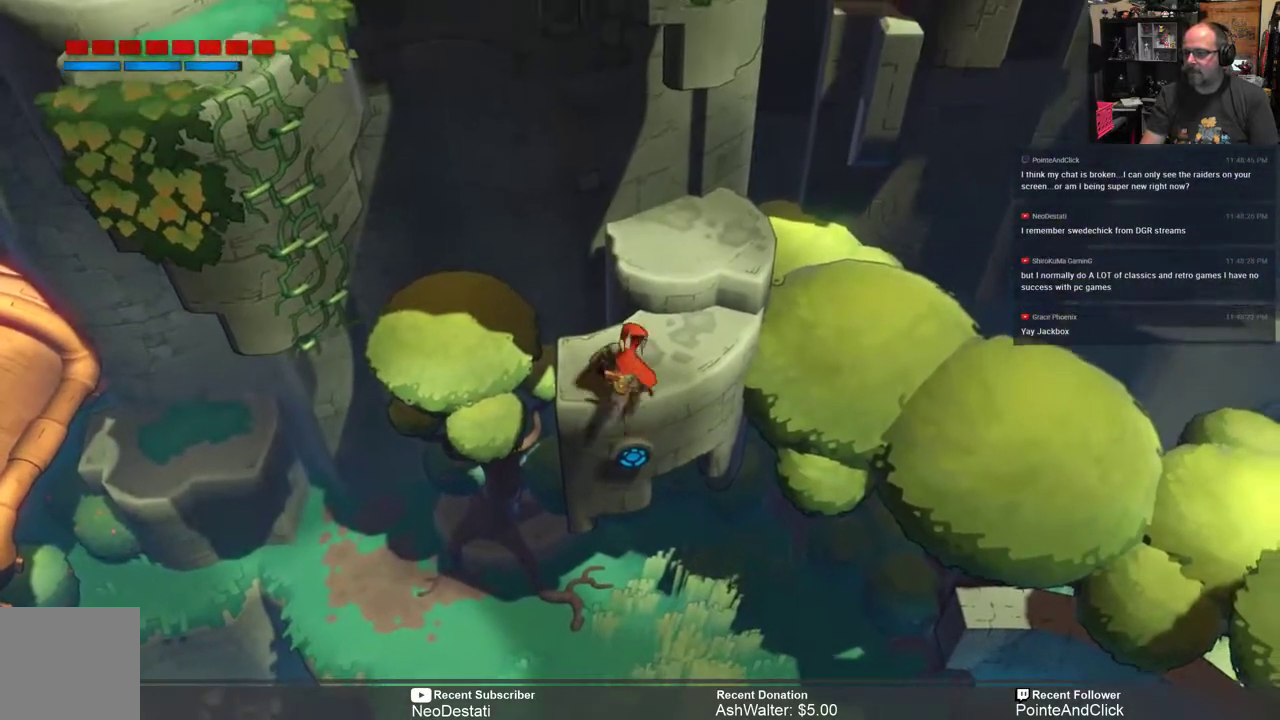
{"buttons": ["R2"], "left_stick": "up-left", "right_stick": "center", "events": [[67, "left_stick", "up-right"], [200, "R2", "down"], [283, "left_stick", "up"], [400, "left_stick", "up-left"]]}
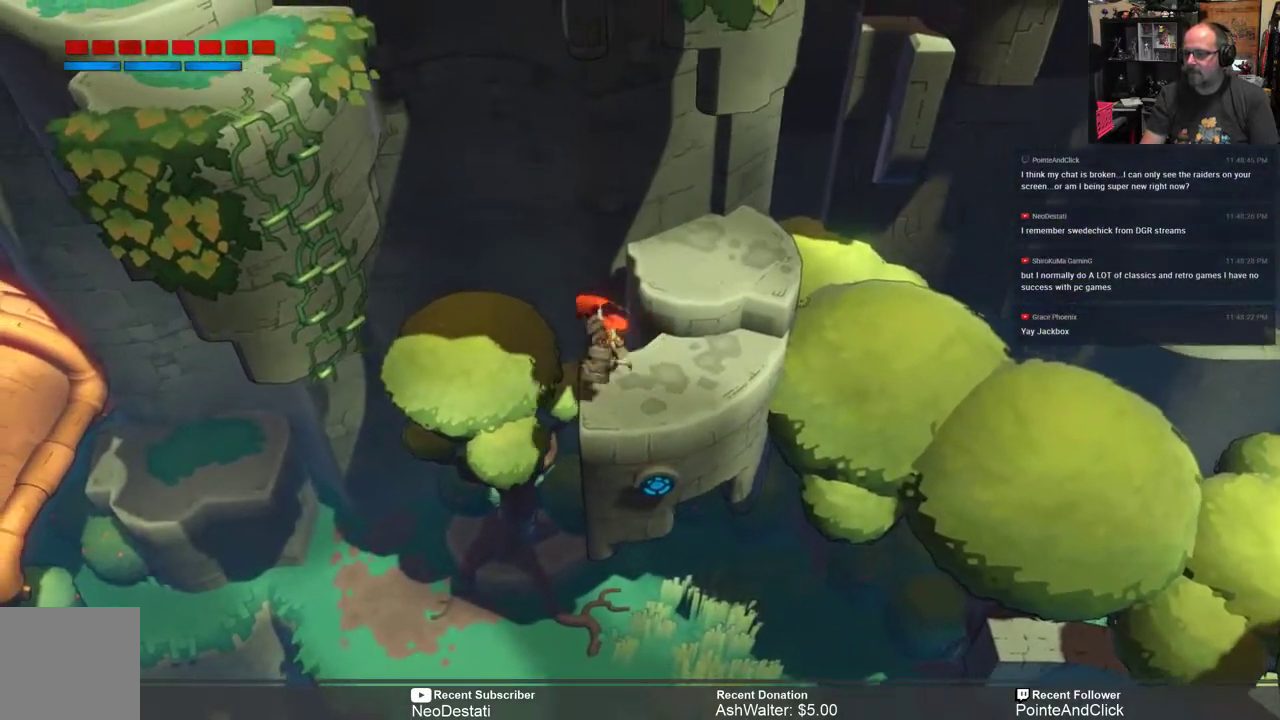
{"buttons": ["A", "R2"], "left_stick": "left", "right_stick": "center", "events": [[33, "left_stick", "left"], [133, "A", "down"]]}
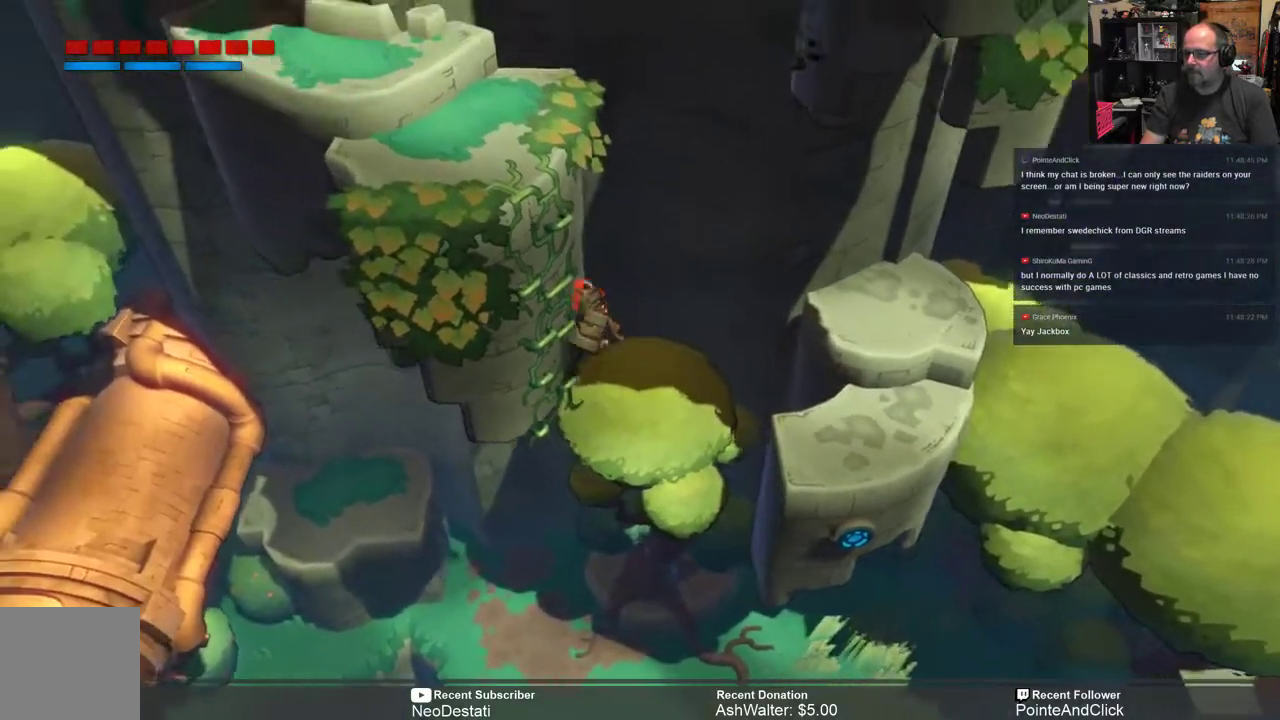
{"buttons": ["R2"], "left_stick": "down-left", "right_stick": "center", "events": [[33, "A", "up"], [150, "left_stick", "up-left"], [467, "left_stick", "down-left"]]}
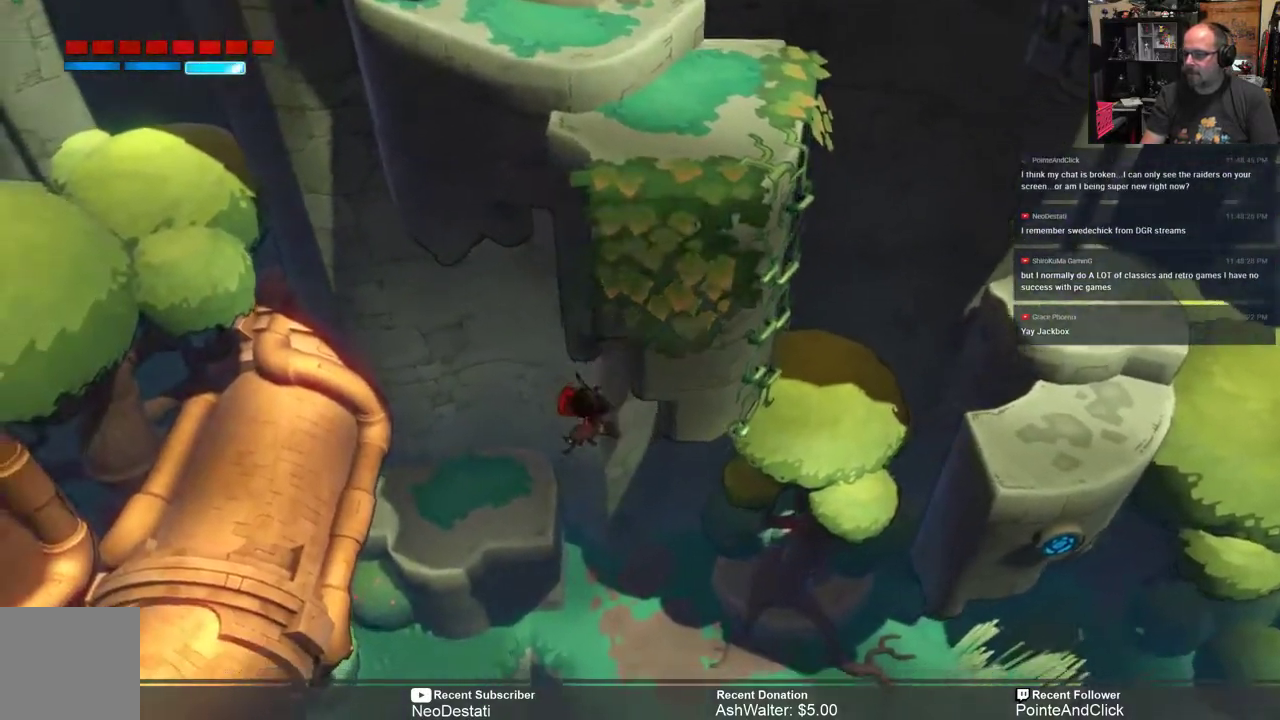
{"buttons": [], "left_stick": "right", "right_stick": "center", "events": [[17, "left_stick", "center"], [300, "left_stick", "down"], [350, "R2", "up"], [383, "left_stick", "down-right"], [483, "left_stick", "right"]]}
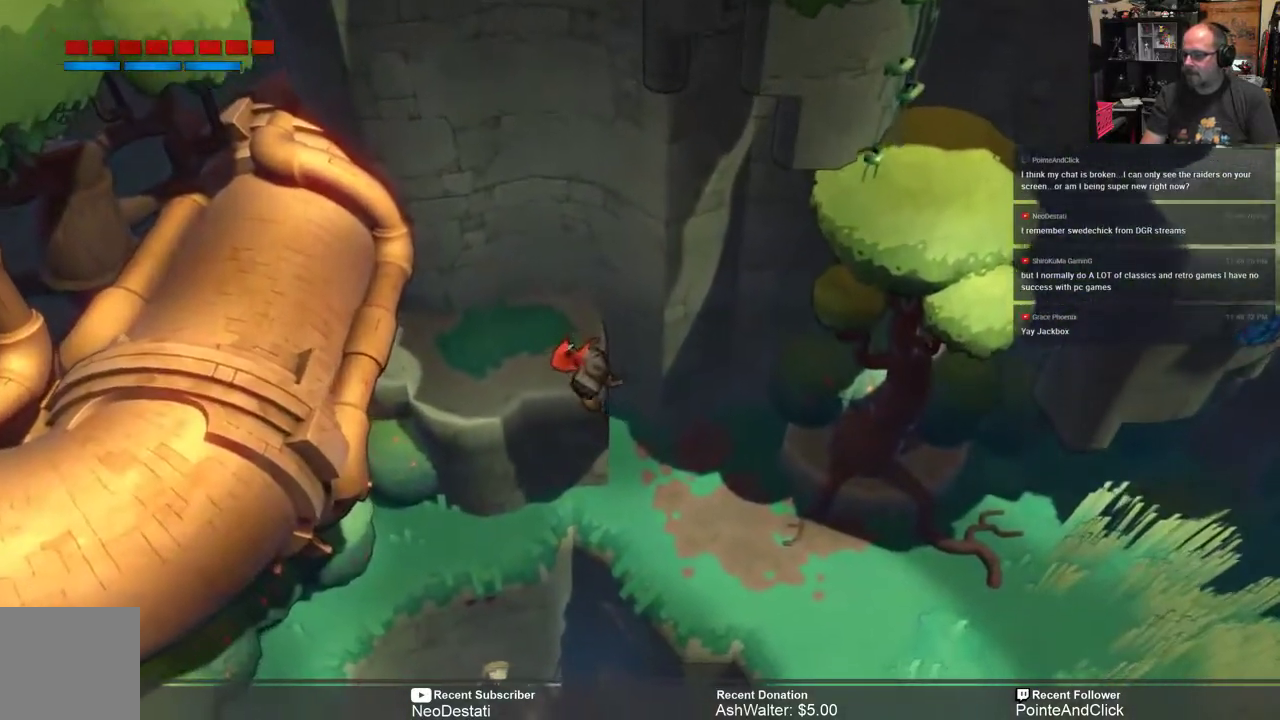
{"buttons": ["R2"], "left_stick": "up-right", "right_stick": "center", "events": [[250, "left_stick", "up-right"], [350, "R2", "down"]]}
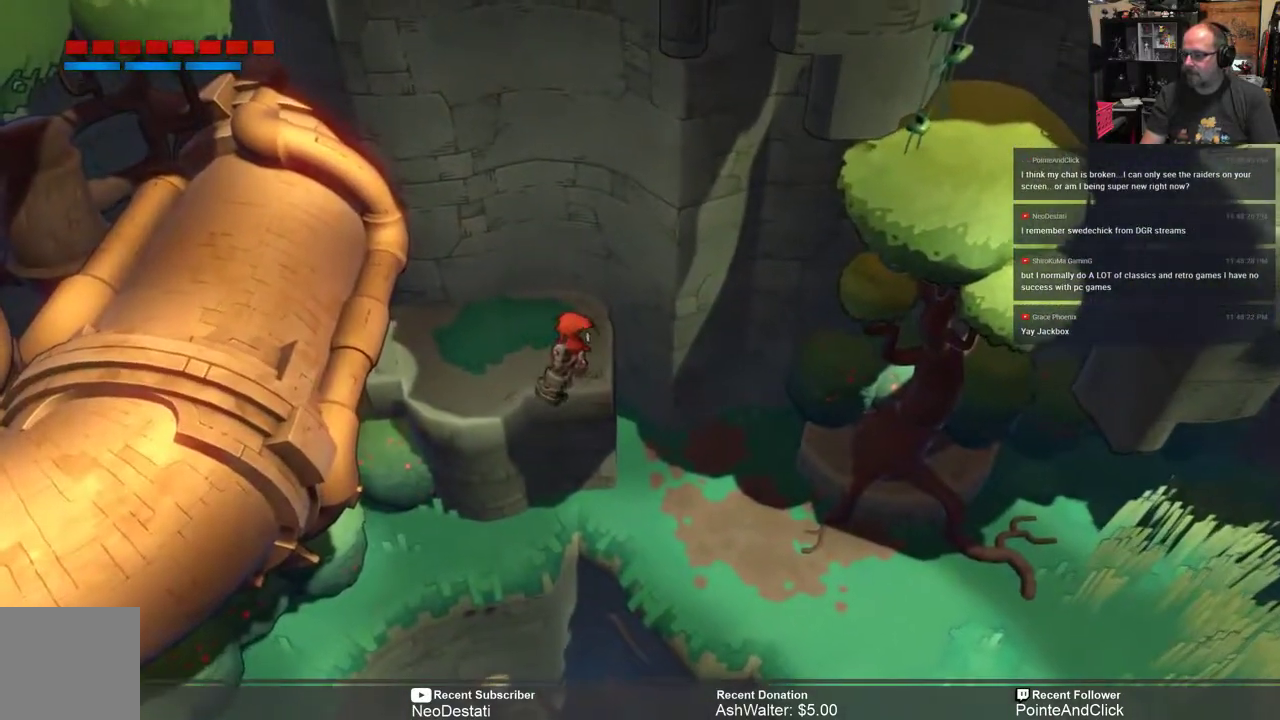
{"buttons": ["R2"], "left_stick": "up-right", "right_stick": "center", "events": []}
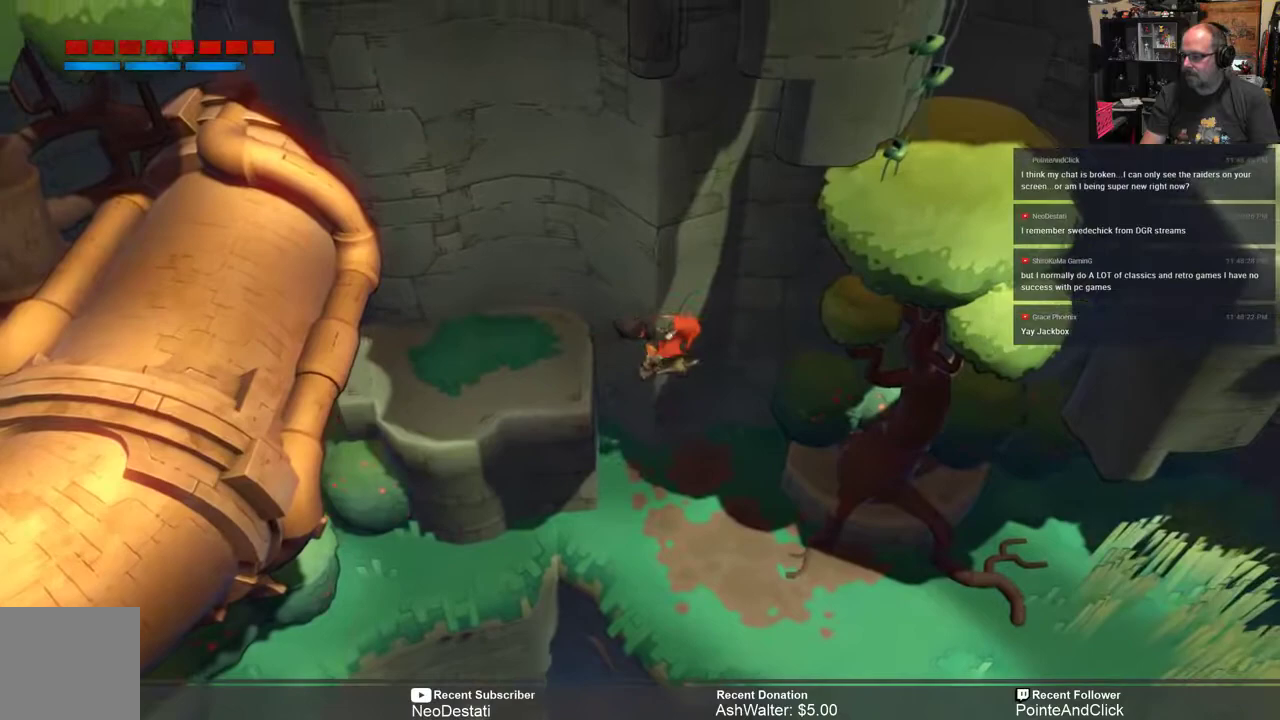
{"buttons": ["R2"], "left_stick": "down-right", "right_stick": "center", "events": [[117, "left_stick", "right"], [250, "left_stick", "down-right"]]}
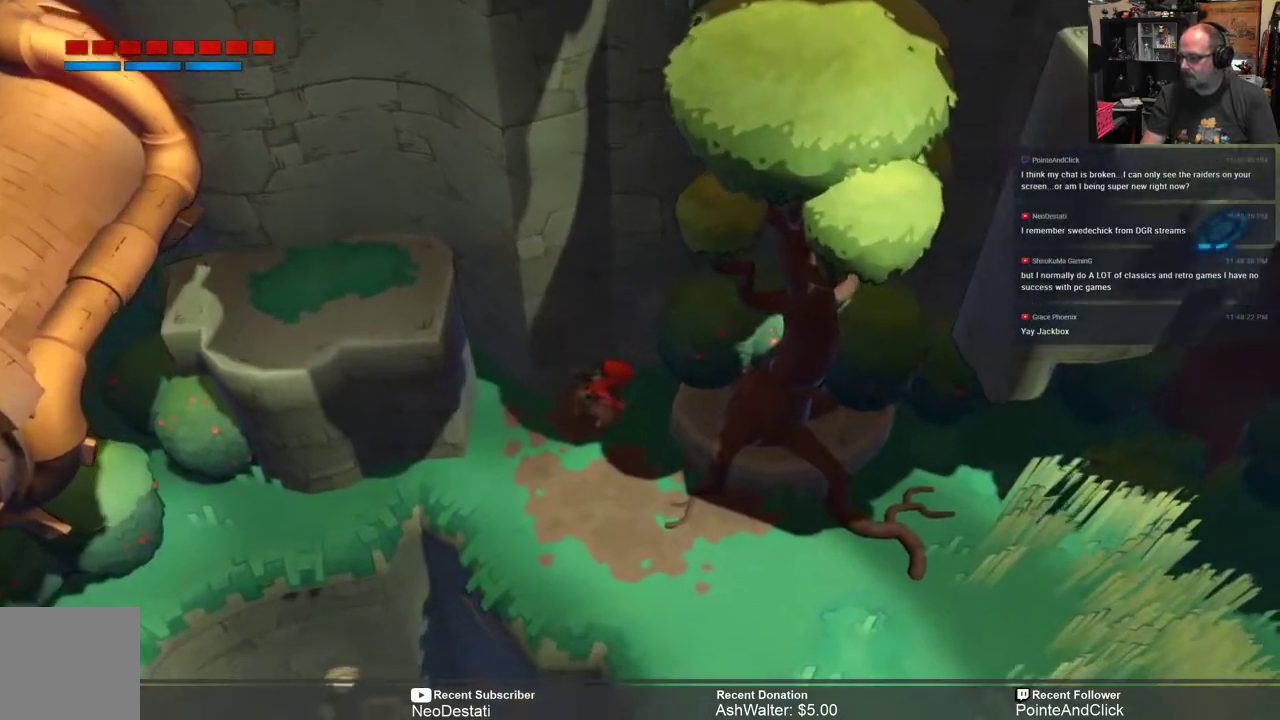
{"buttons": ["R2"], "left_stick": "center", "right_stick": "center", "events": [[367, "left_stick", "center"]]}
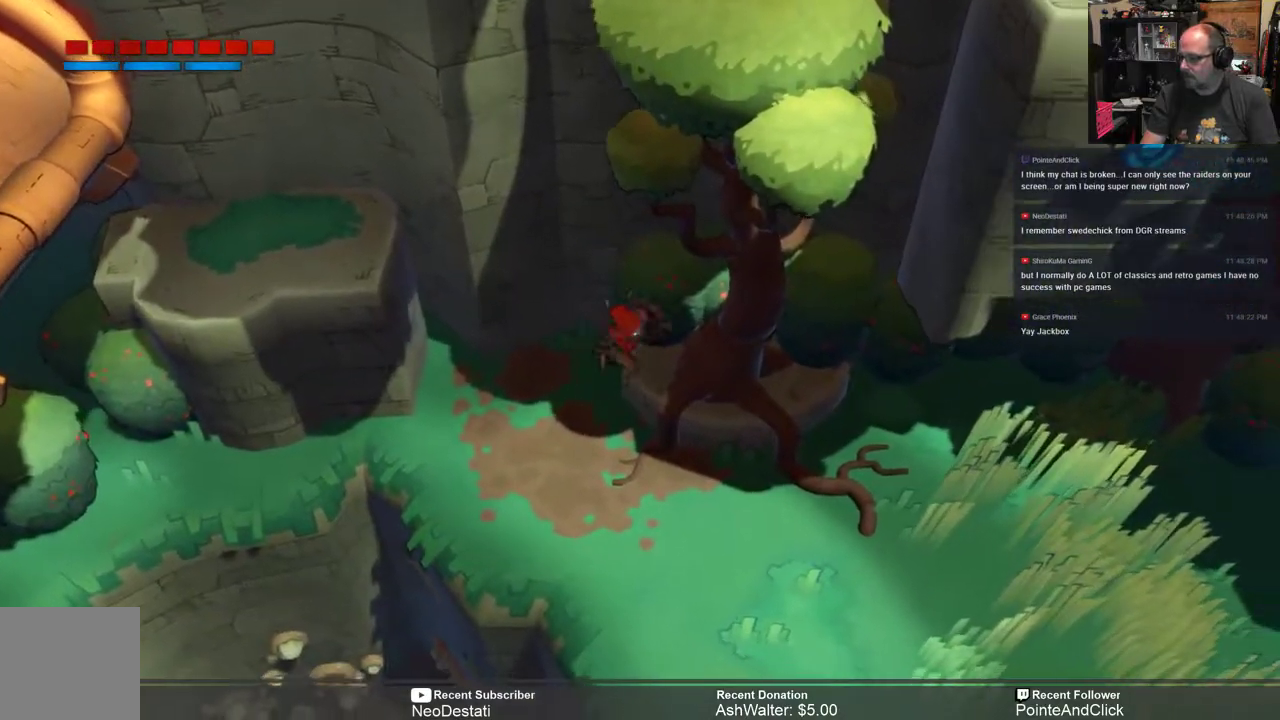
{"buttons": ["R2"], "left_stick": "down-right", "right_stick": "center", "events": [[167, "left_stick", "down"], [367, "left_stick", "down-right"]]}
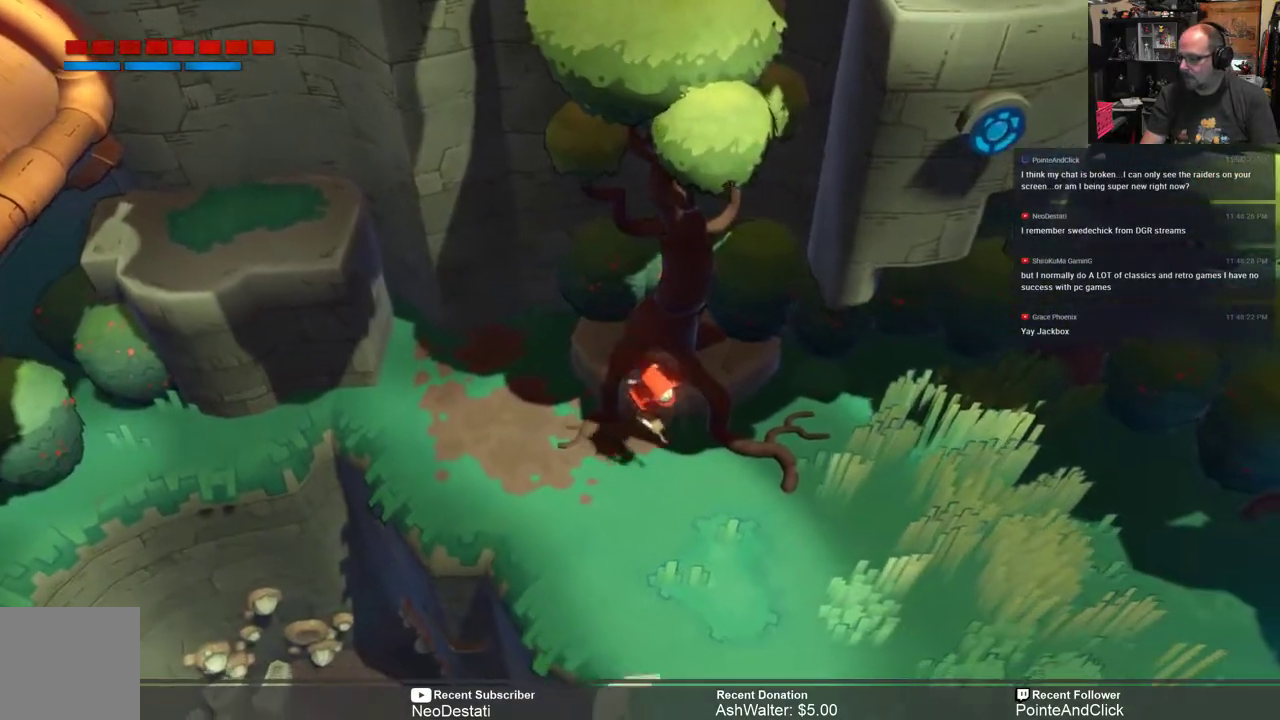
{"buttons": ["R2"], "left_stick": "center", "right_stick": "center", "events": [[350, "left_stick", "center"]]}
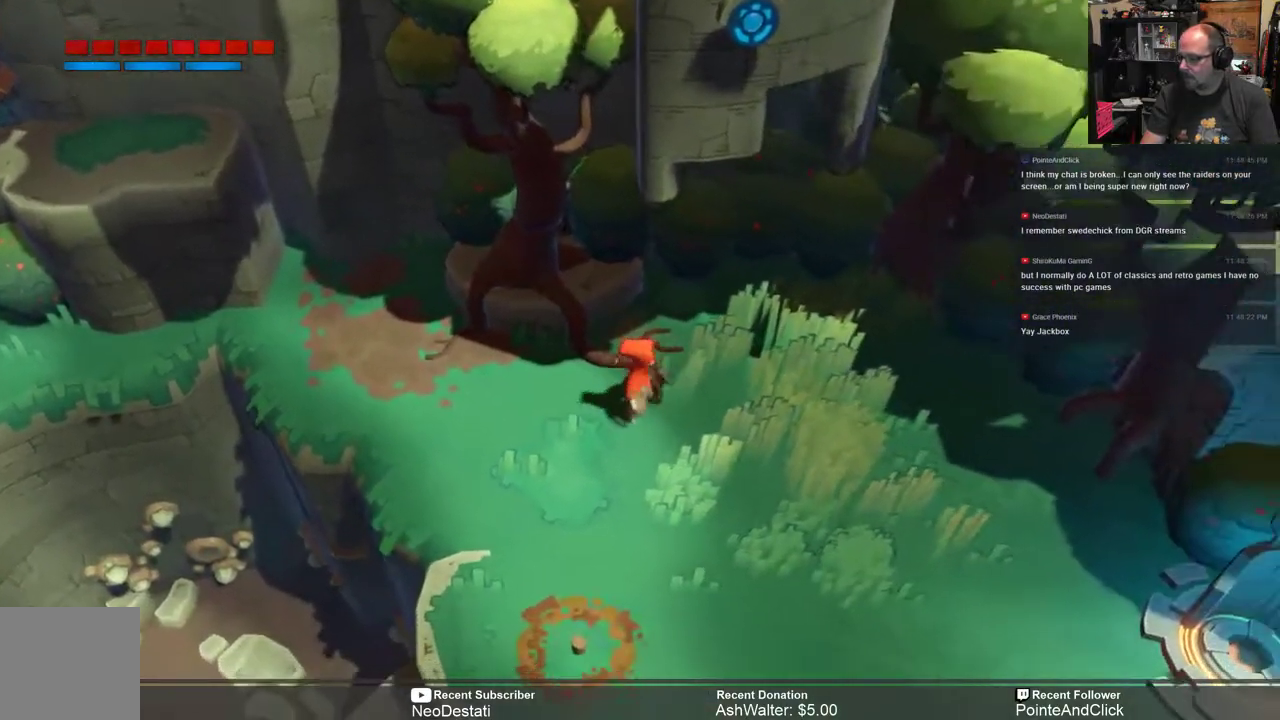
{"buttons": ["R2"], "left_stick": "center", "right_stick": "center", "events": []}
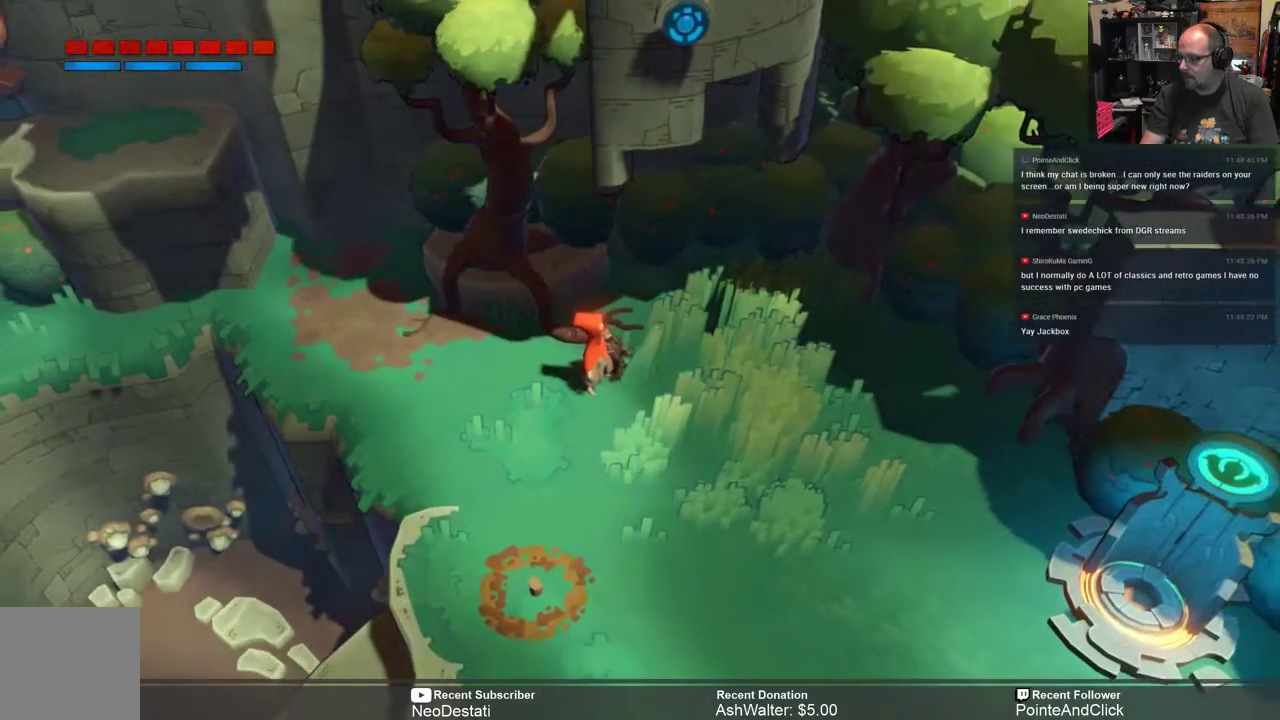
{"buttons": [], "left_stick": "center", "right_stick": "center", "events": [[417, "R2", "up"]]}
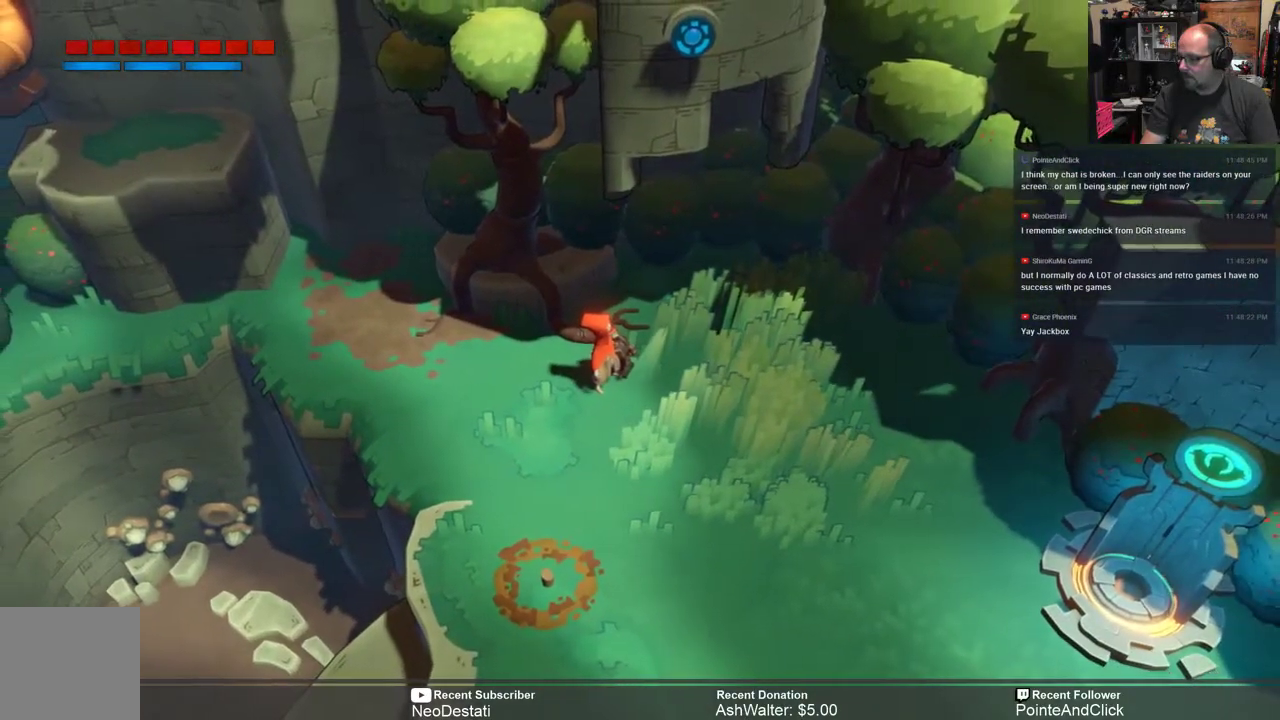
{"buttons": [], "left_stick": "center", "right_stick": "center", "events": []}
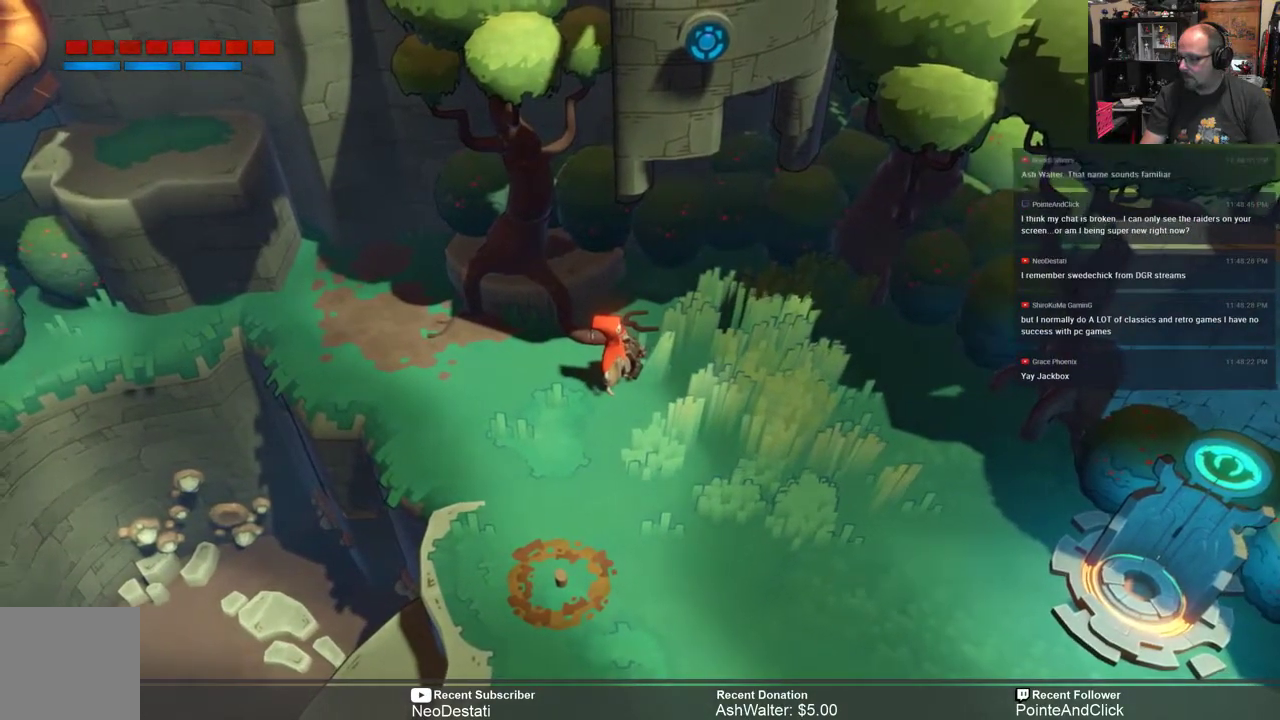
{"buttons": [], "left_stick": "center", "right_stick": "center", "events": []}
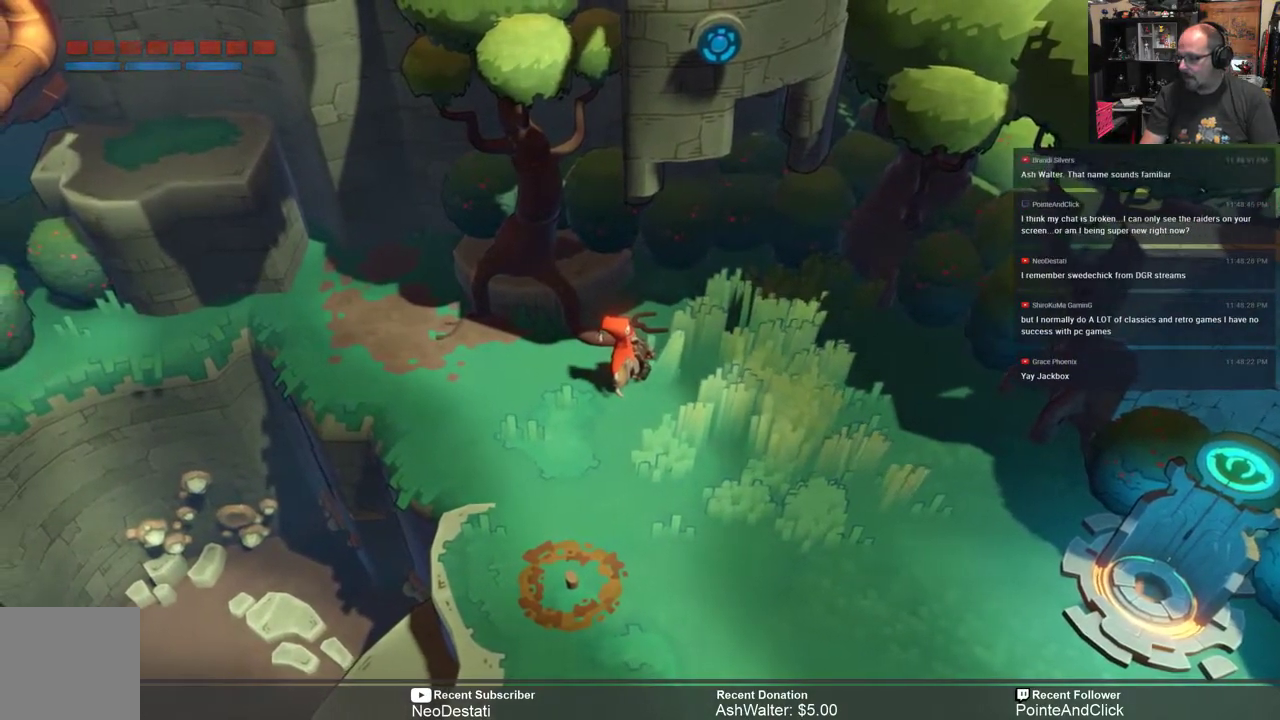
{"buttons": ["R2"], "left_stick": "center", "right_stick": "center", "events": [[467, "R2", "down"]]}
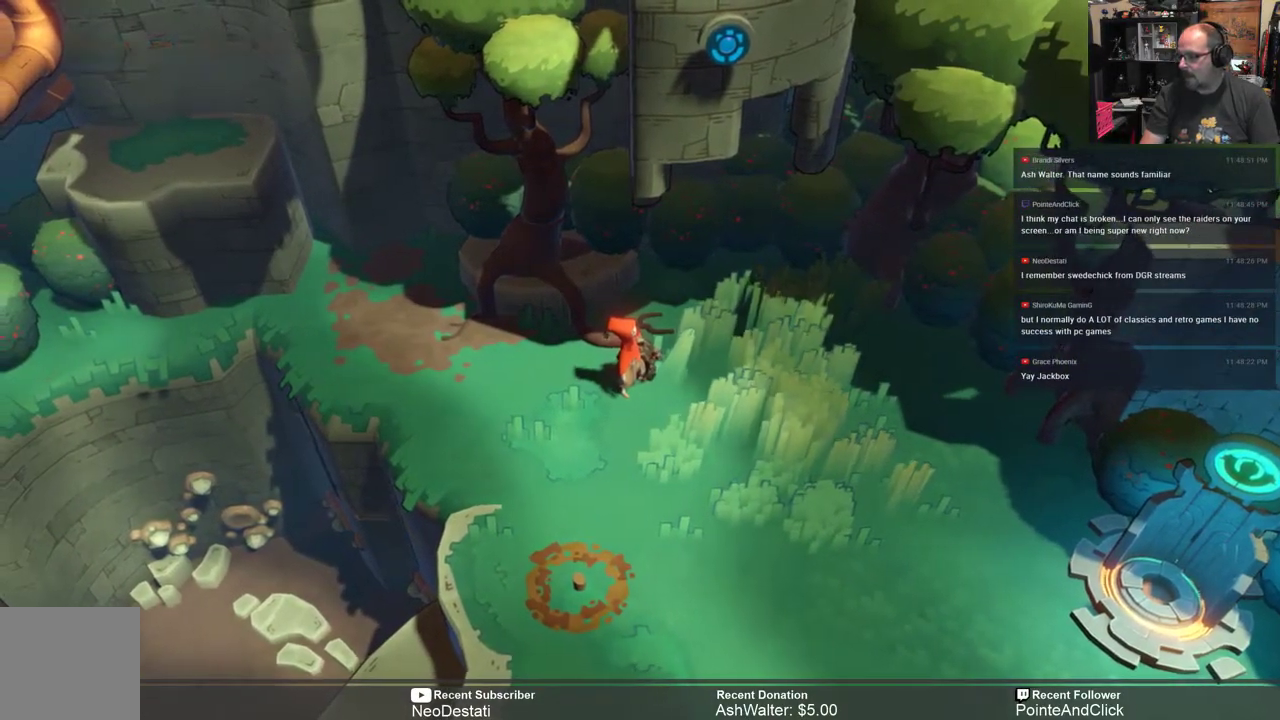
{"buttons": ["R2"], "left_stick": "down", "right_stick": "center", "events": [[67, "left_stick", "down"]]}
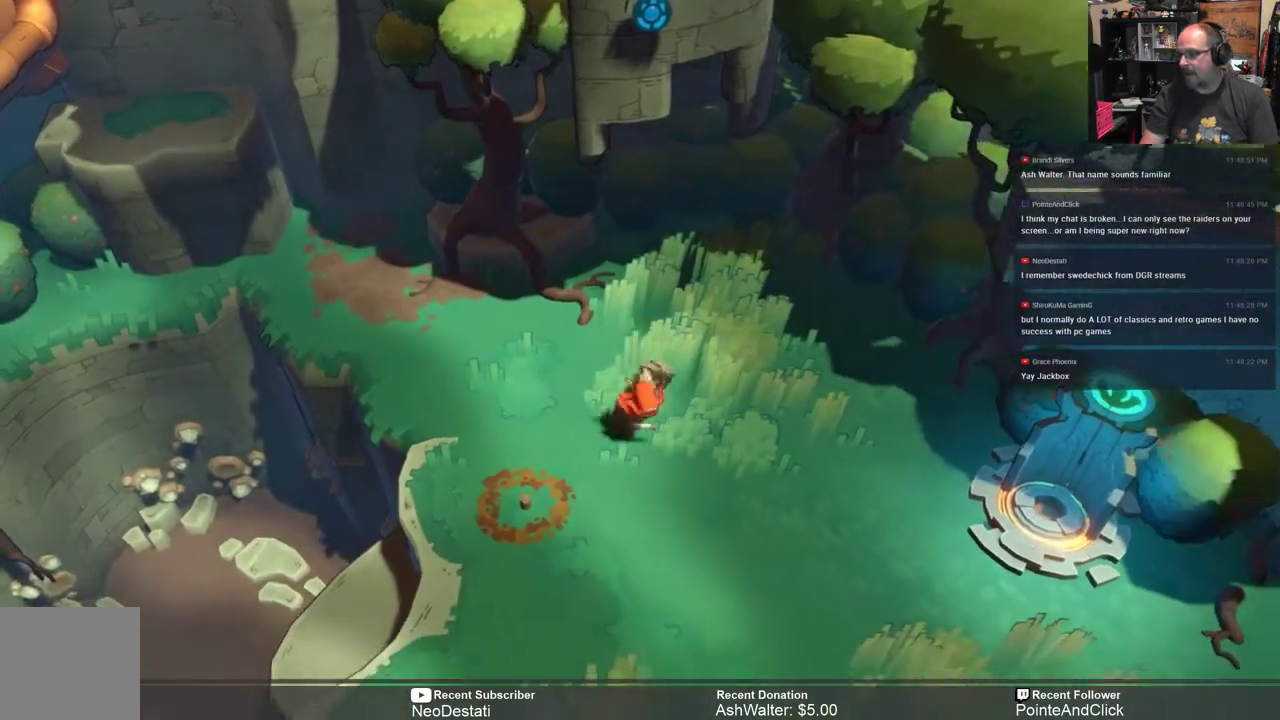
{"buttons": ["R2"], "left_stick": "up", "right_stick": "center", "events": [[83, "left_stick", "center"], [200, "left_stick", "up"]]}
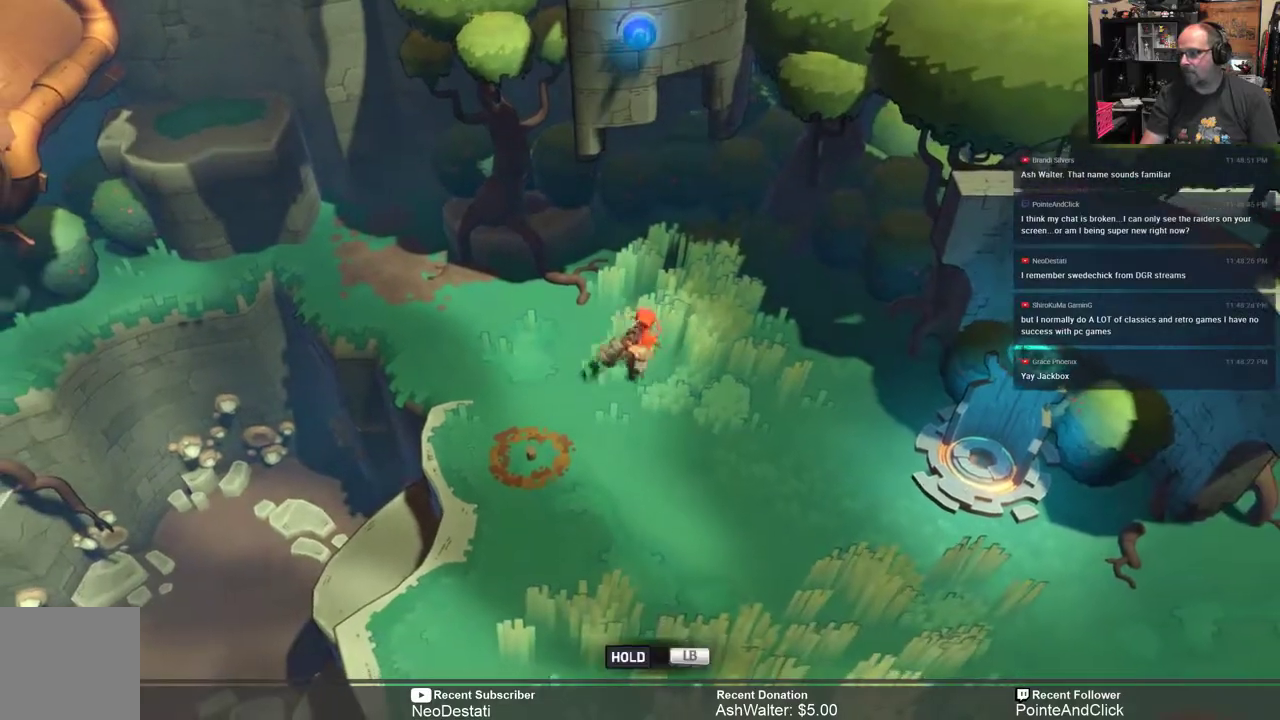
{"buttons": ["L1"], "left_stick": "center", "right_stick": "center", "events": [[183, "left_stick", "center"], [317, "R2", "up"], [350, "L1", "down"]]}
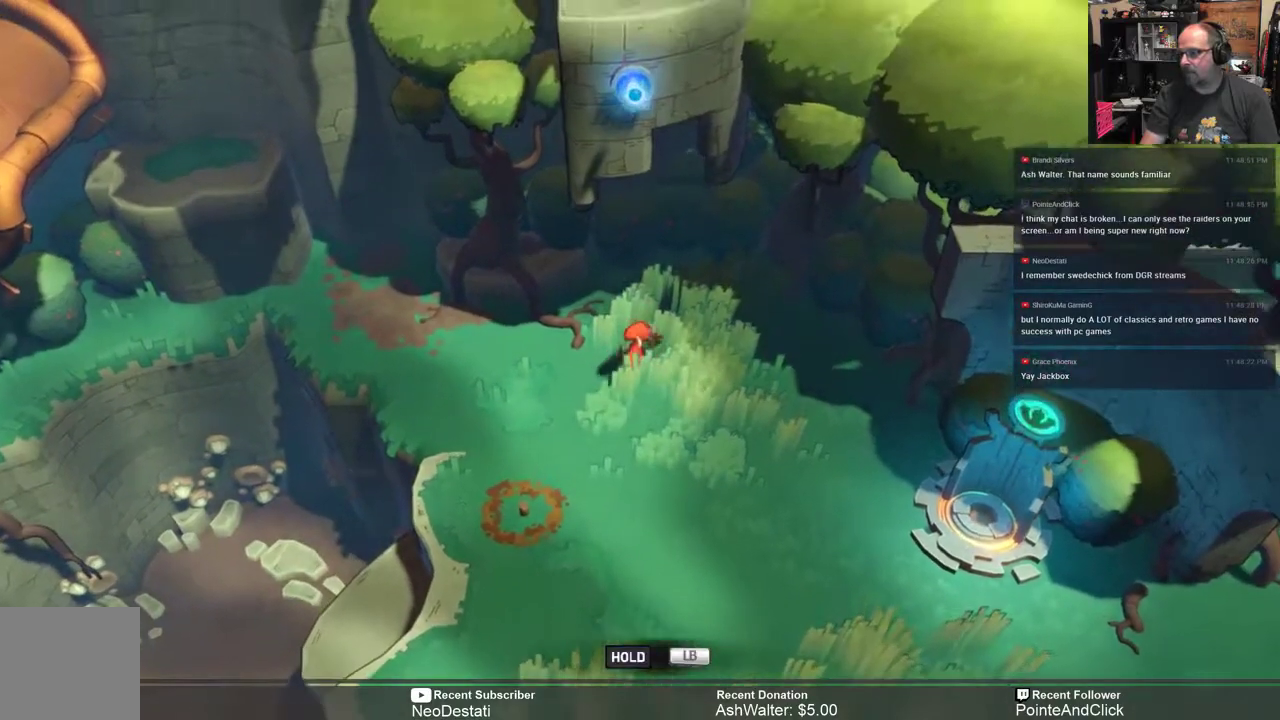
{"buttons": ["L1"], "left_stick": "center", "right_stick": "center", "events": []}
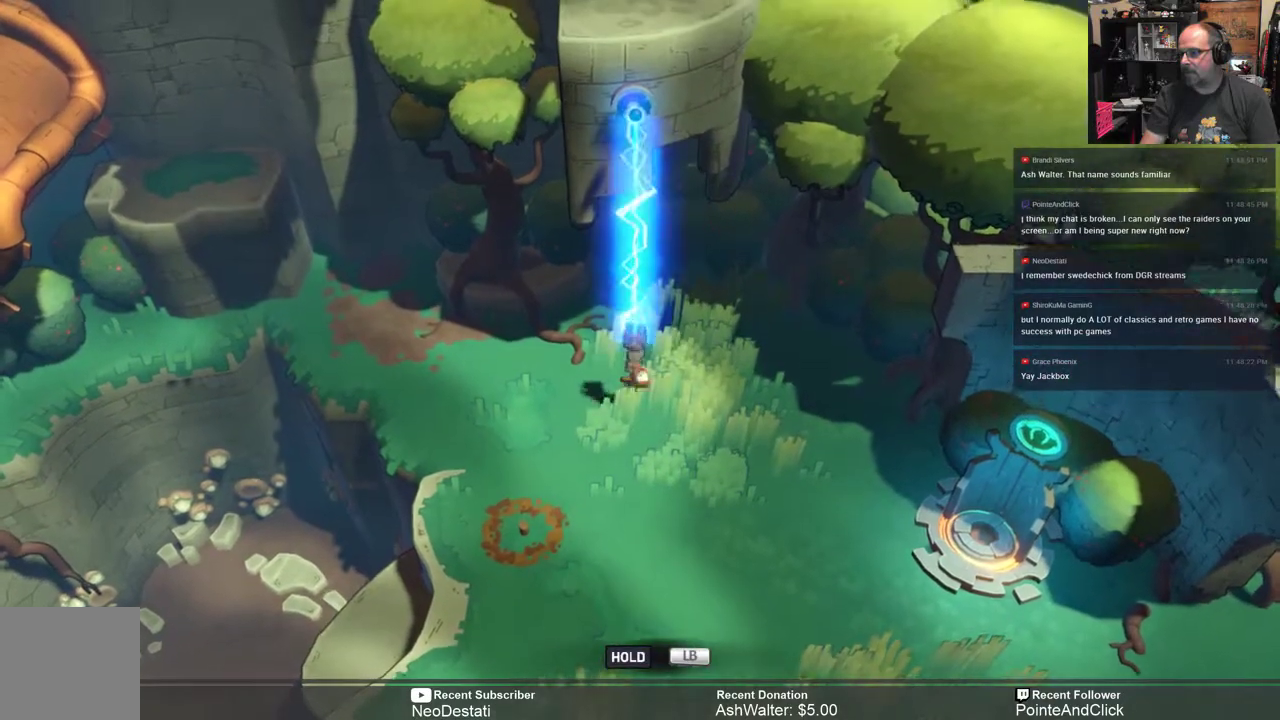
{"buttons": ["L1"], "left_stick": "up", "right_stick": "center", "events": [[300, "left_stick", "up"]]}
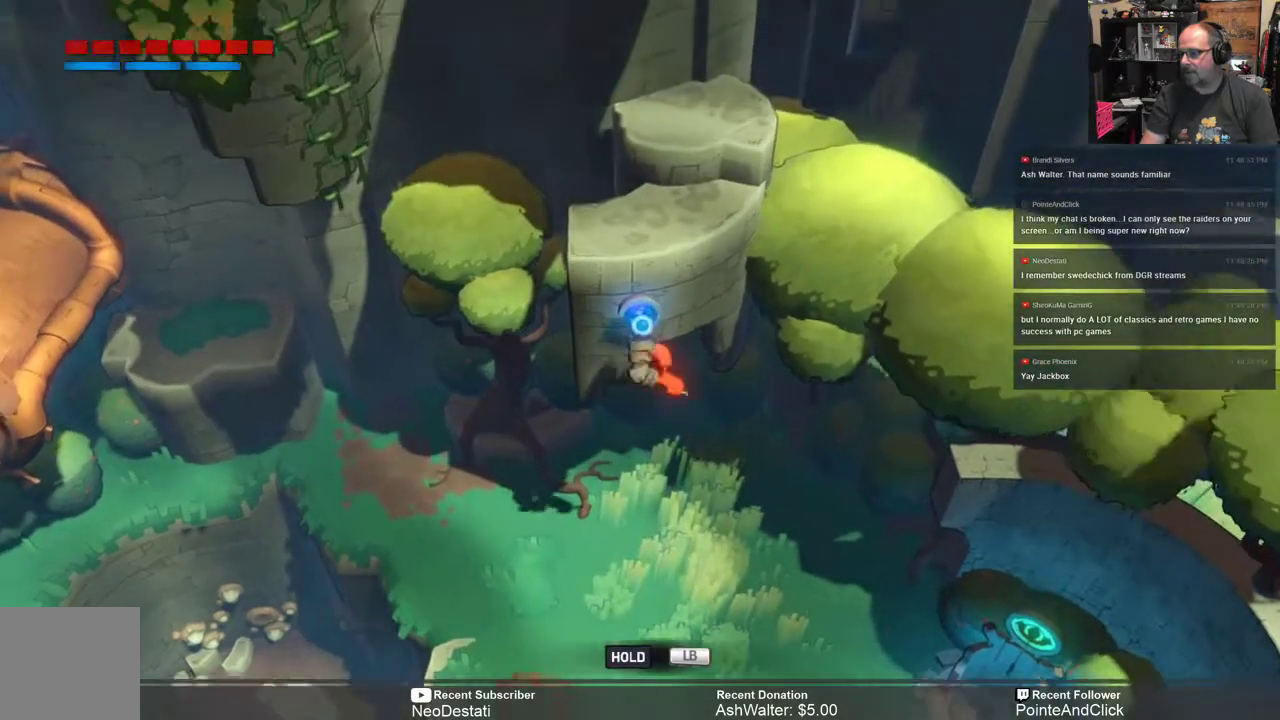
{"buttons": ["A", "L1"], "left_stick": "up", "right_stick": "center", "events": [[267, "A", "down"]]}